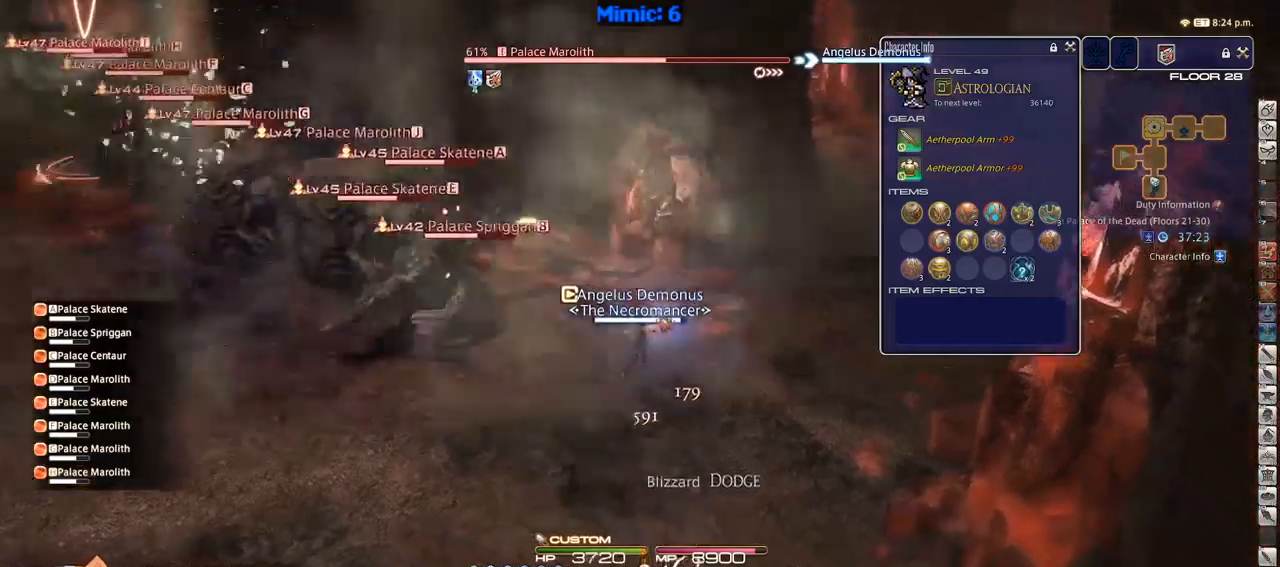
Gameplay with keyboard; each line is a JSON object with the keys held at the frame after it. "events" lists presses ("down") and releases ("up") of ".", "/", "0", "1", "2", "3", "4", "5", "6", "7", "8", "9", "a", "alt_l", "alt_r", "b", "backslash", "backspace", "c", "caps_lock", "comma", "ctrl_l", "ctrl_r", "d", "down", "e", "equals", "escape", "f", "f1", "f10", "f11", "f12", "f2", "f3", "f4", "f5", "f6", "f7", "f8", "f9", "g", "h", "i", "j", "k", "l", "lbracket", "left", "m", "minus", "n", "o", "p", "q", "quote", "r", "rbracket", "return", "right", "s", "semicolon", "shift_l", "shift_r", "space", "super", "t", "tab", "tilde", "u", "up", "v", "w", "x", "y" and "z" between this image and that frame as [ms after this image, input, new state], when the widget could be followed in between. No other keys are recorded. Mouse input is not recorded.
{"keys": ["d", "s", "tab"], "events": [[284, "tab", "down"], [334, "tab", "up"], [434, "tab", "down"]]}
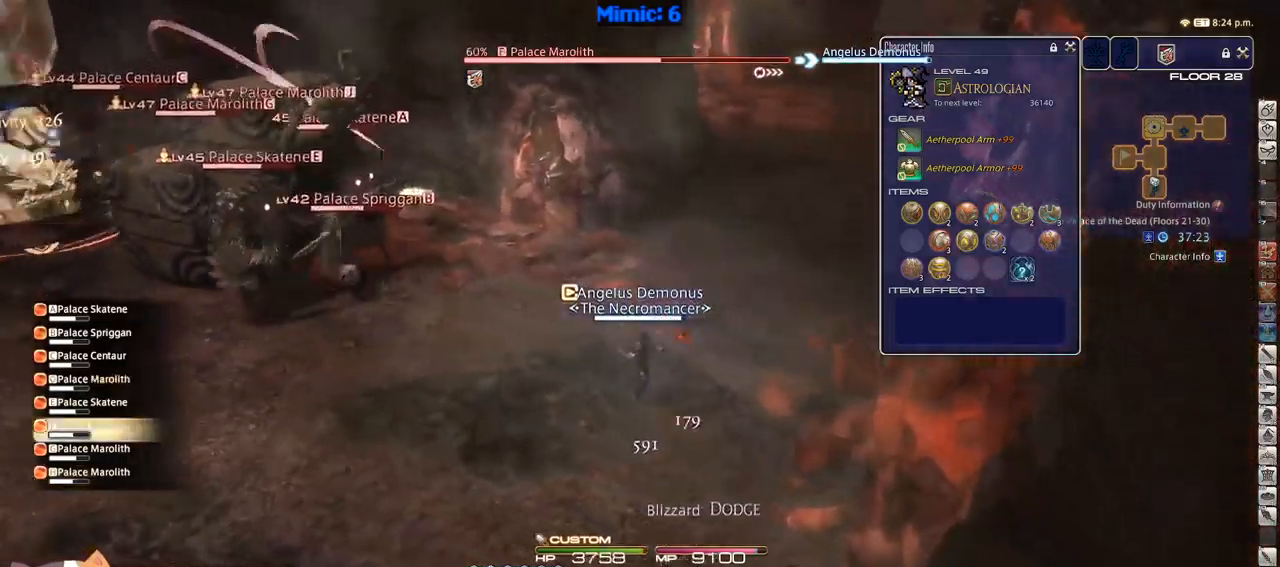
{"keys": ["shift_r"], "events": [[67, "s", "up"], [67, "tab", "up"], [117, "d", "up"], [167, "shift_r", "down"], [250, "2", "down"], [300, "2", "up"], [400, "2", "down"], [500, "2", "up"]]}
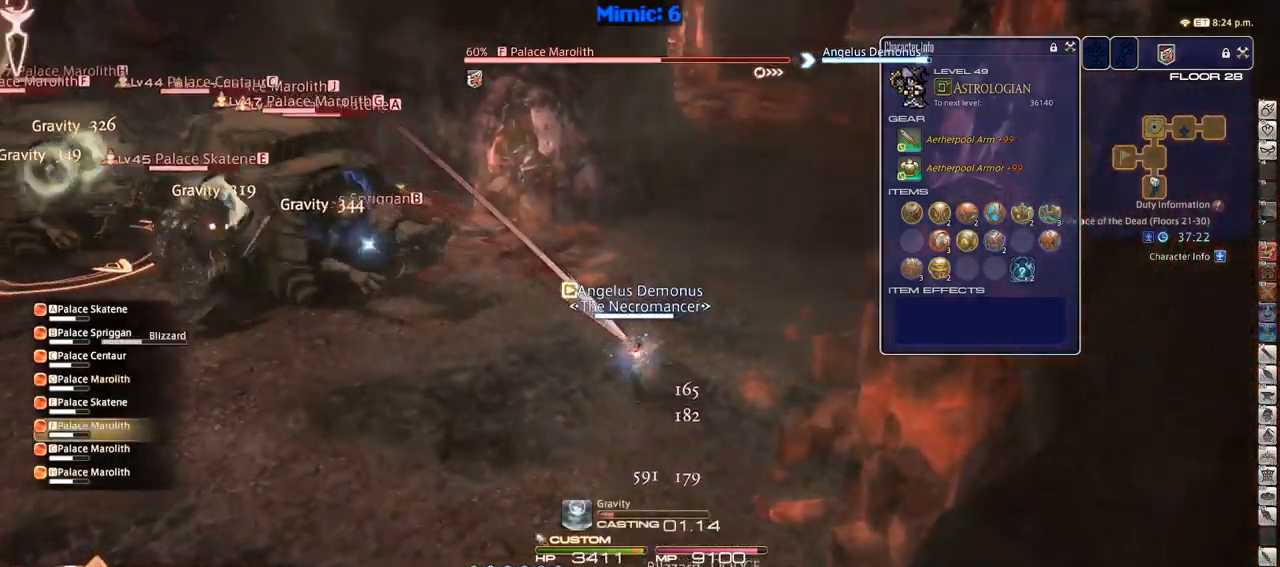
{"keys": [], "events": [[34, "2", "down"], [84, "shift_r", "up"], [134, "2", "up"]]}
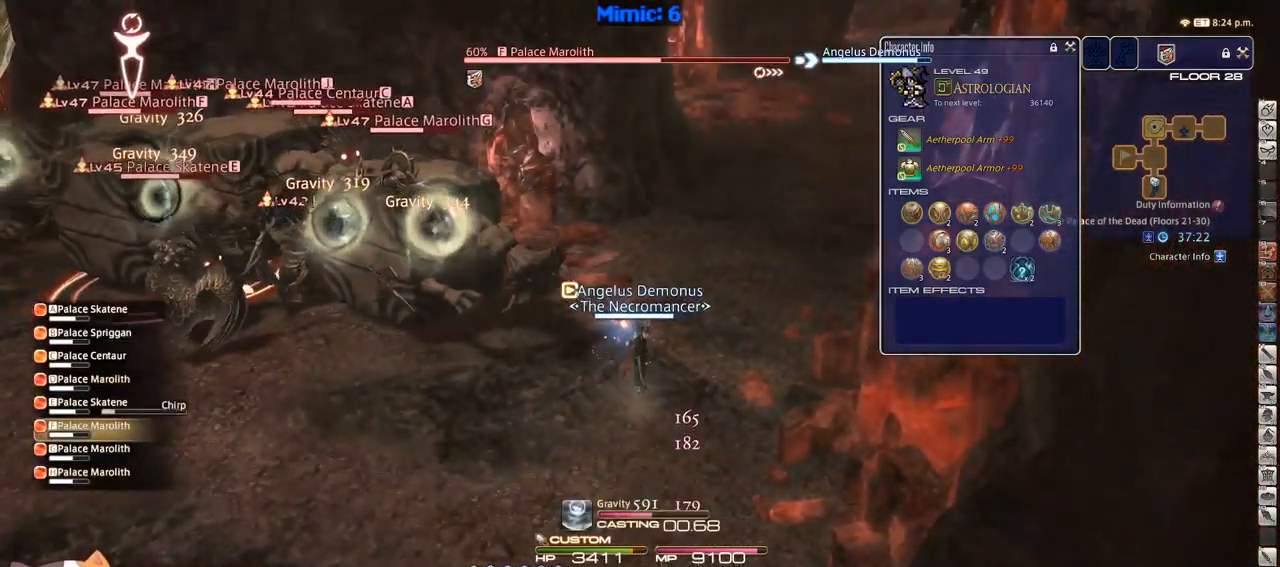
{"keys": [], "events": []}
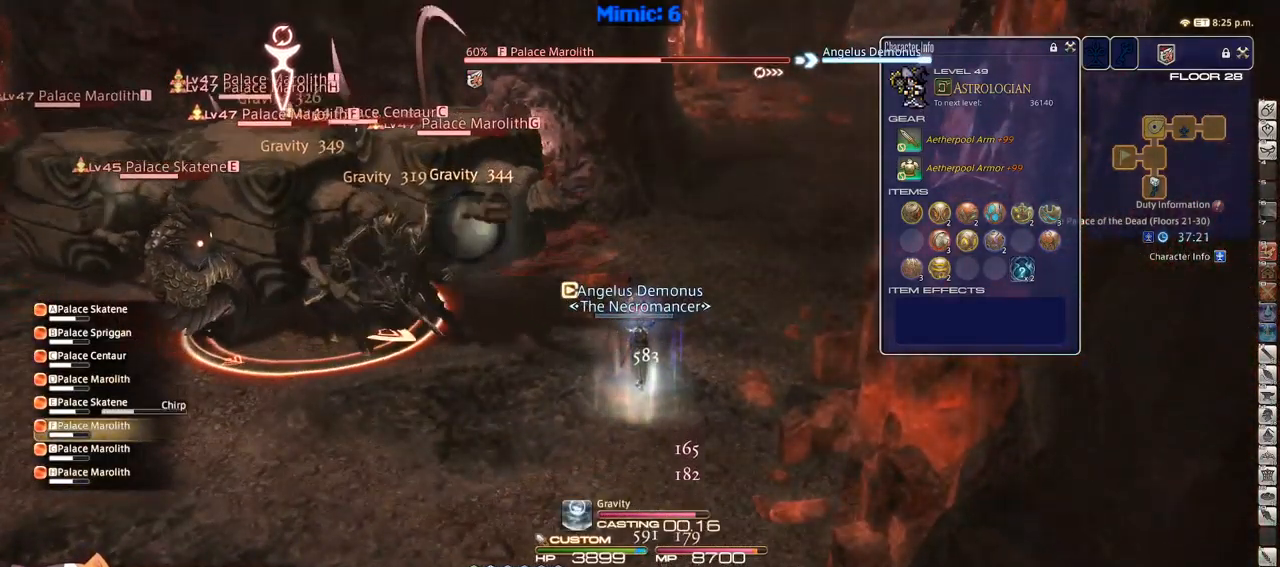
{"keys": ["w"], "events": [[67, "w", "down"], [267, "d", "down"], [500, "d", "up"]]}
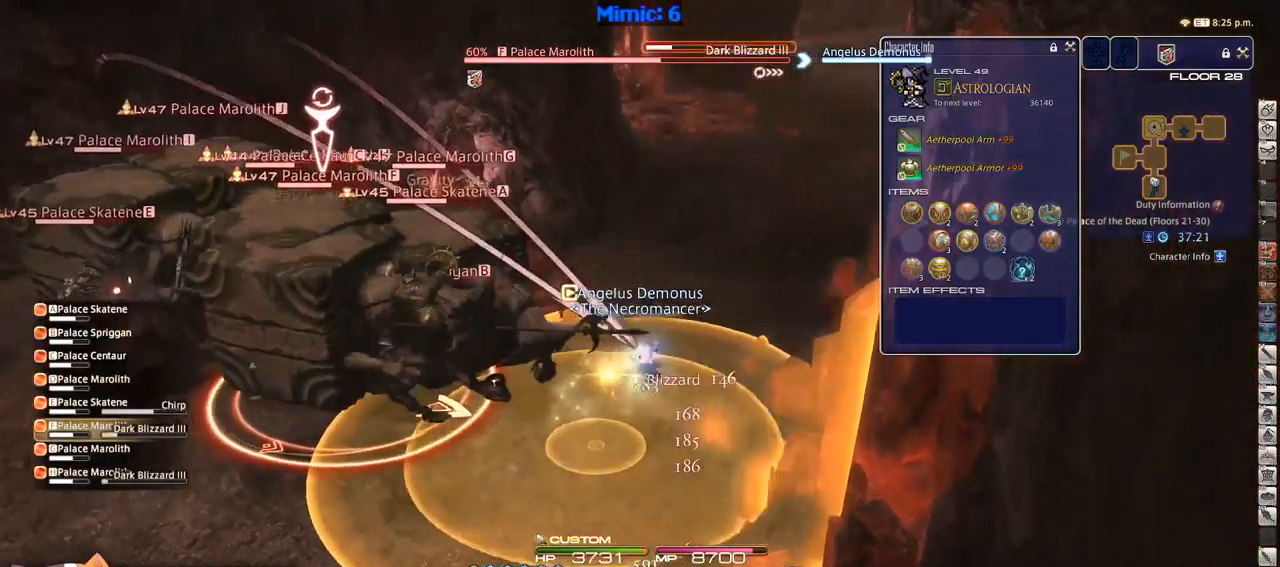
{"keys": ["alt_r", "minus", "w"], "events": [[84, "alt_r", "down"], [317, "minus", "down"], [367, "minus", "up"], [500, "minus", "down"]]}
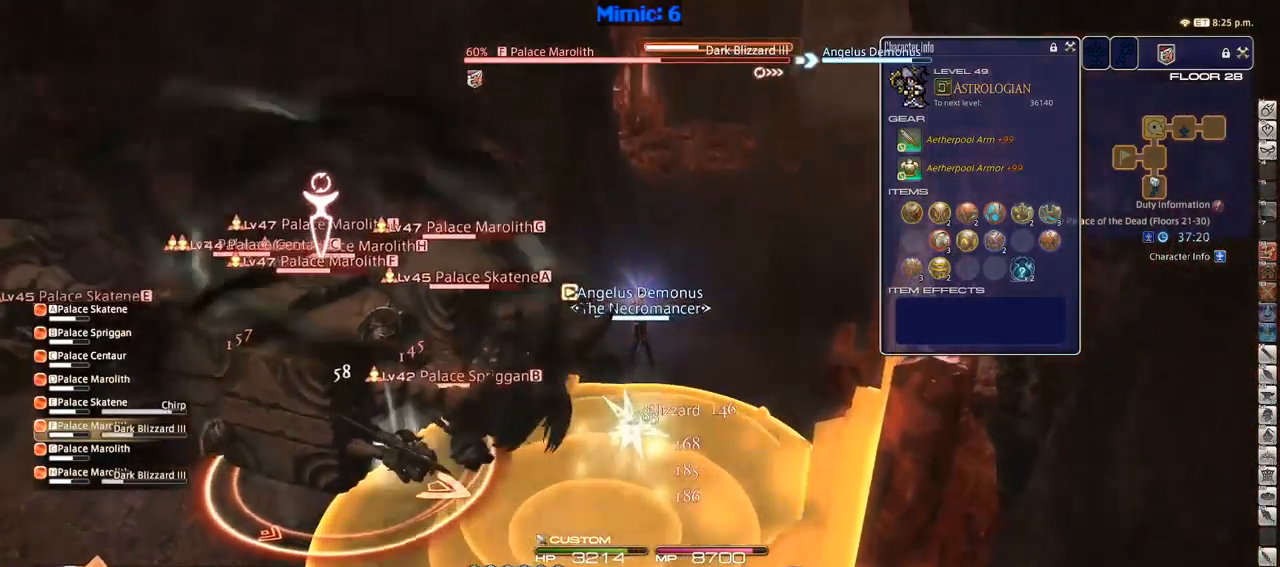
{"keys": ["d", "p", "w"], "events": [[50, "alt_r", "up"], [50, "minus", "up"], [150, "p", "down"], [200, "minus", "down"], [250, "d", "down"], [334, "minus", "up"], [334, "space", "down"], [434, "space", "up"]]}
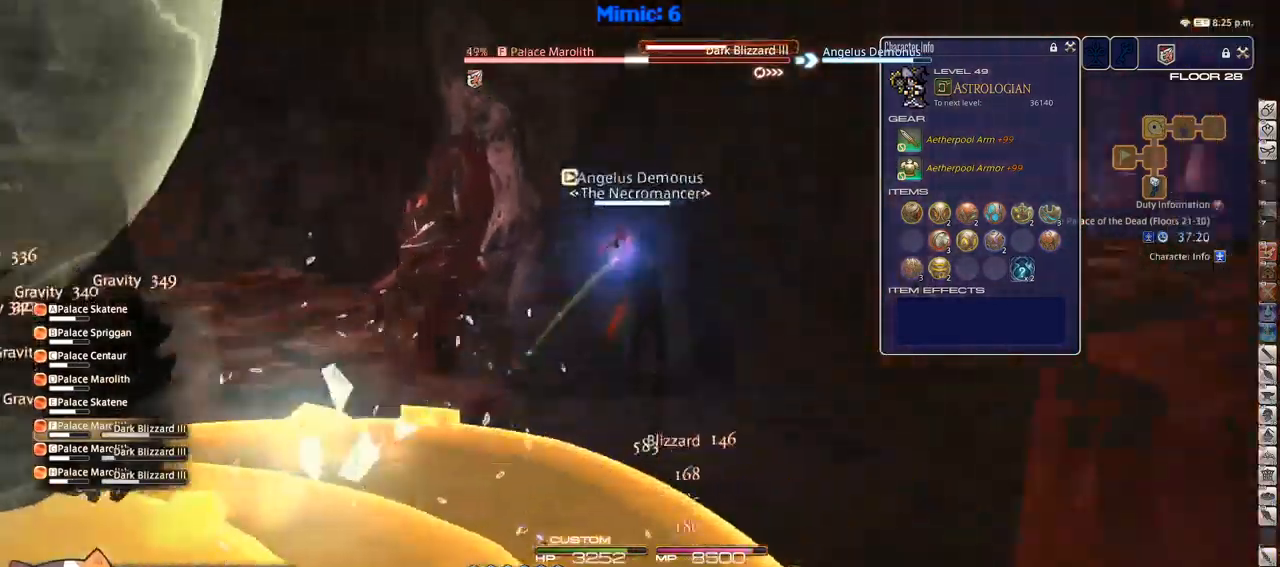
{"keys": ["p", "s"], "events": [[167, "w", "up"], [317, "s", "down"], [450, "d", "up"]]}
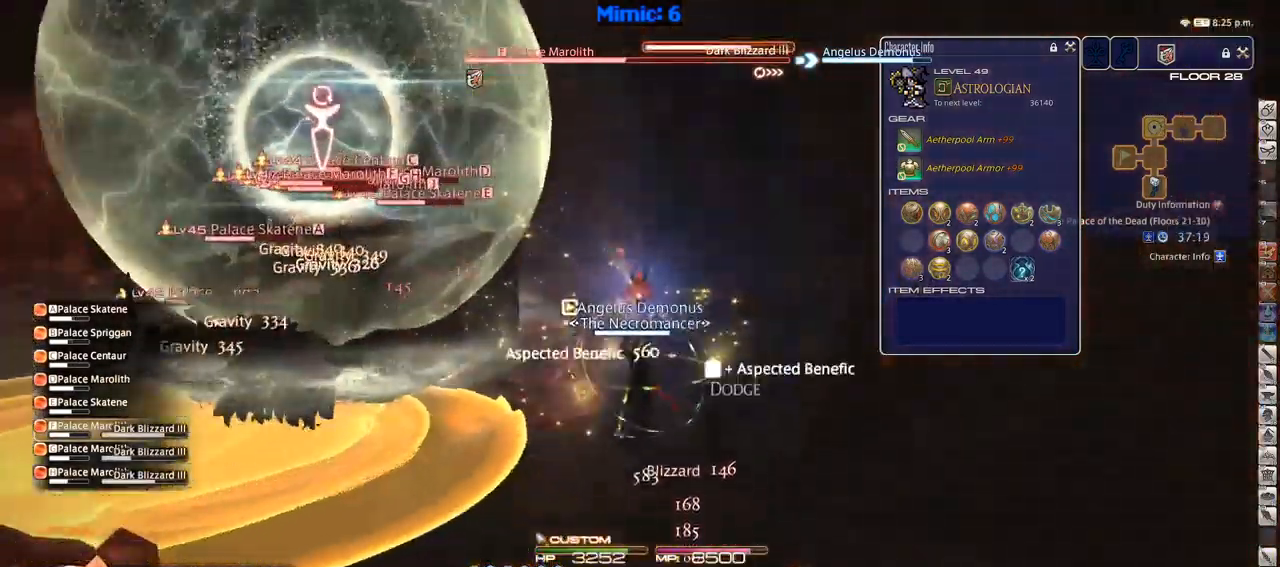
{"keys": ["s"], "events": [[134, "tab", "down"], [234, "tab", "up"], [317, "p", "up"], [367, "return", "down"], [500, "return", "up"]]}
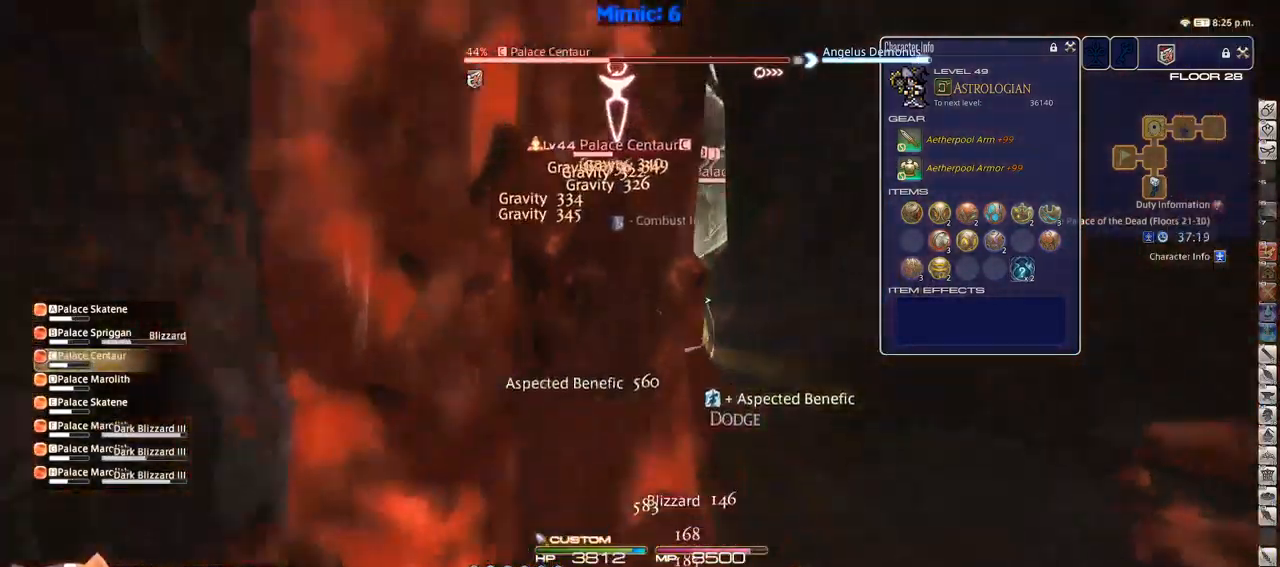
{"keys": ["shift_r"], "events": [[233, "shift_r", "down"], [283, "s", "up"], [383, "2", "down"], [433, "2", "up"]]}
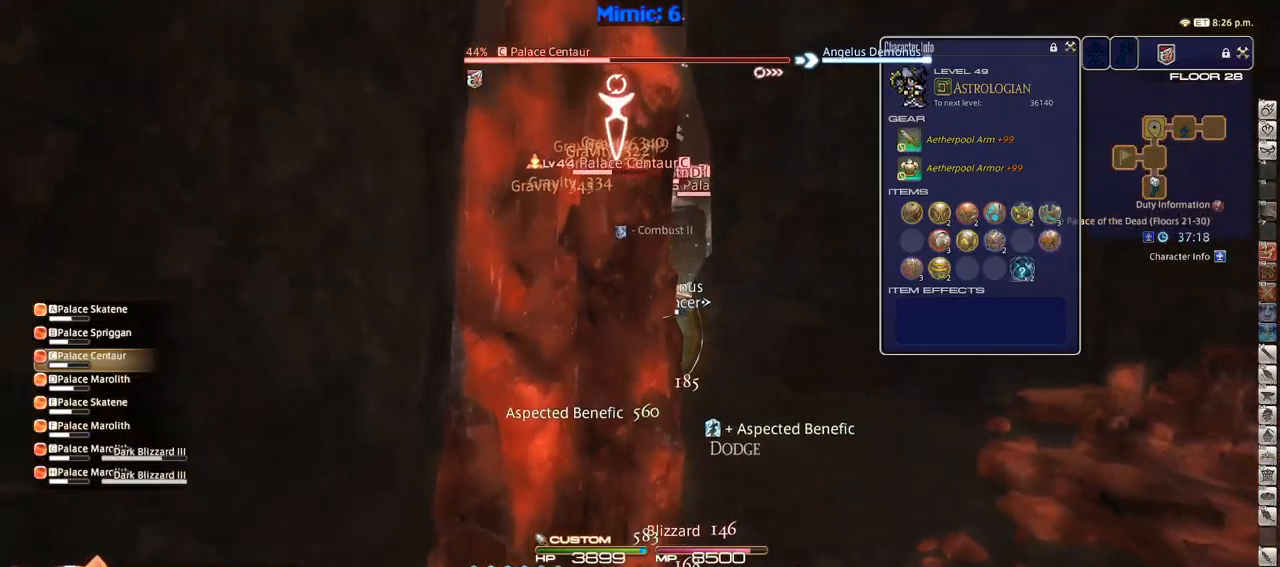
{"keys": ["lbracket", "p"], "events": [[16, "2", "down"], [83, "2", "up"], [183, "2", "down"], [250, "2", "up"], [300, "2", "down"], [300, "shift_r", "up"], [400, "2", "up"], [400, "p", "down"], [500, "lbracket", "down"]]}
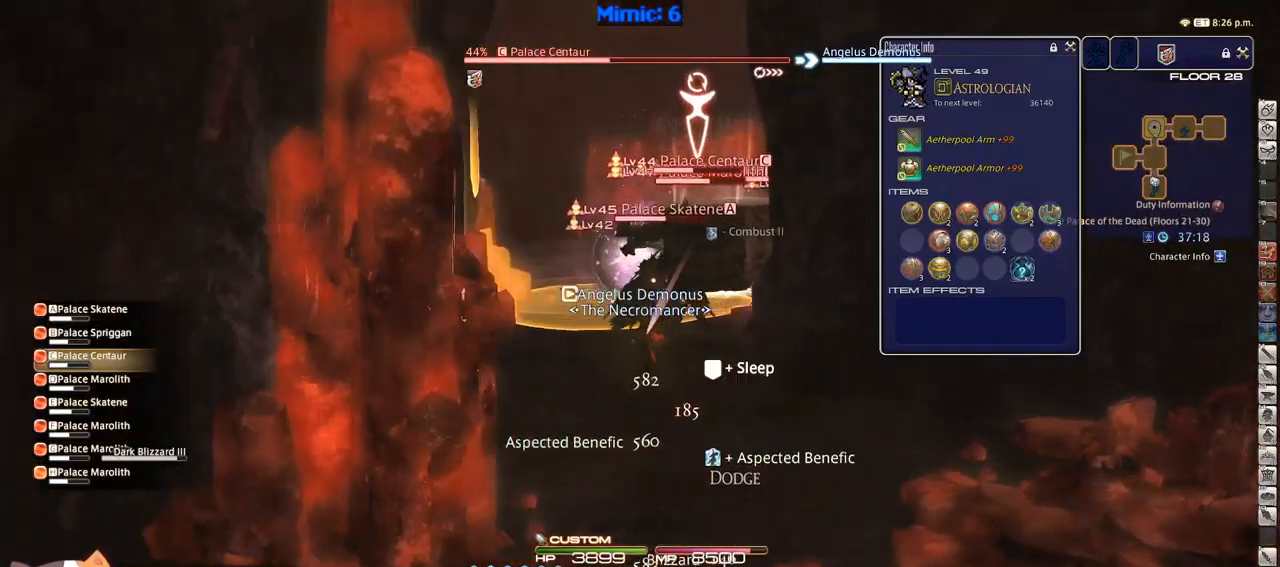
{"keys": ["shift_r"], "events": [[100, "lbracket", "up"], [100, "p", "up"], [316, "shift_r", "down"], [366, "2", "down"], [466, "2", "up"]]}
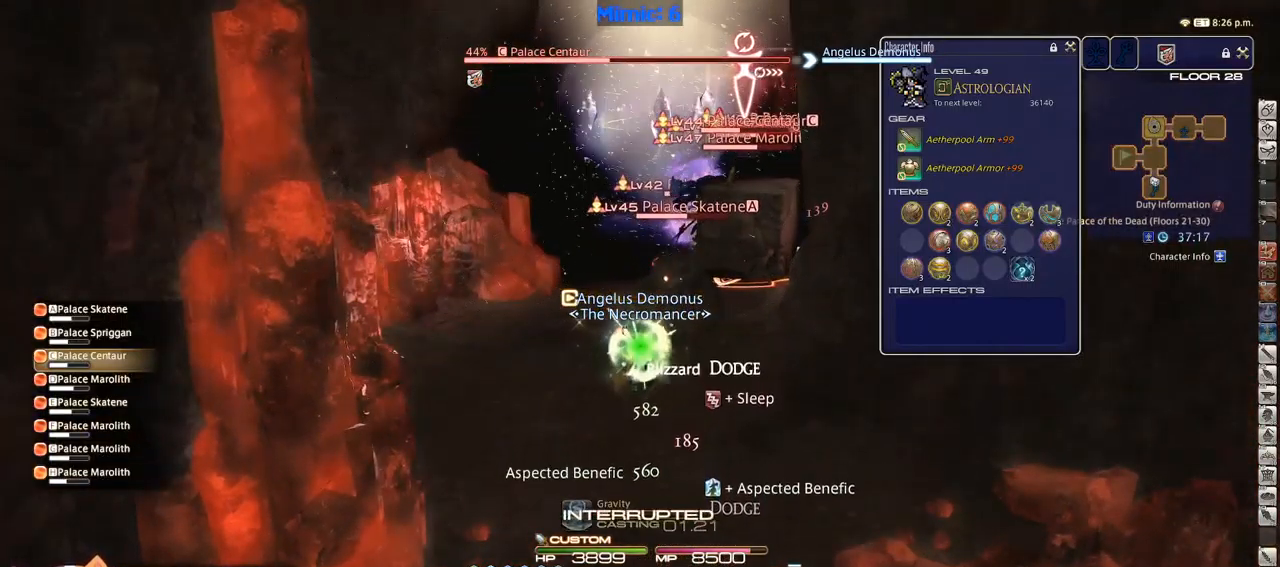
{"keys": ["shift_r"], "events": [[16, "2", "down"], [100, "2", "up"], [150, "2", "down"], [283, "2", "up"]]}
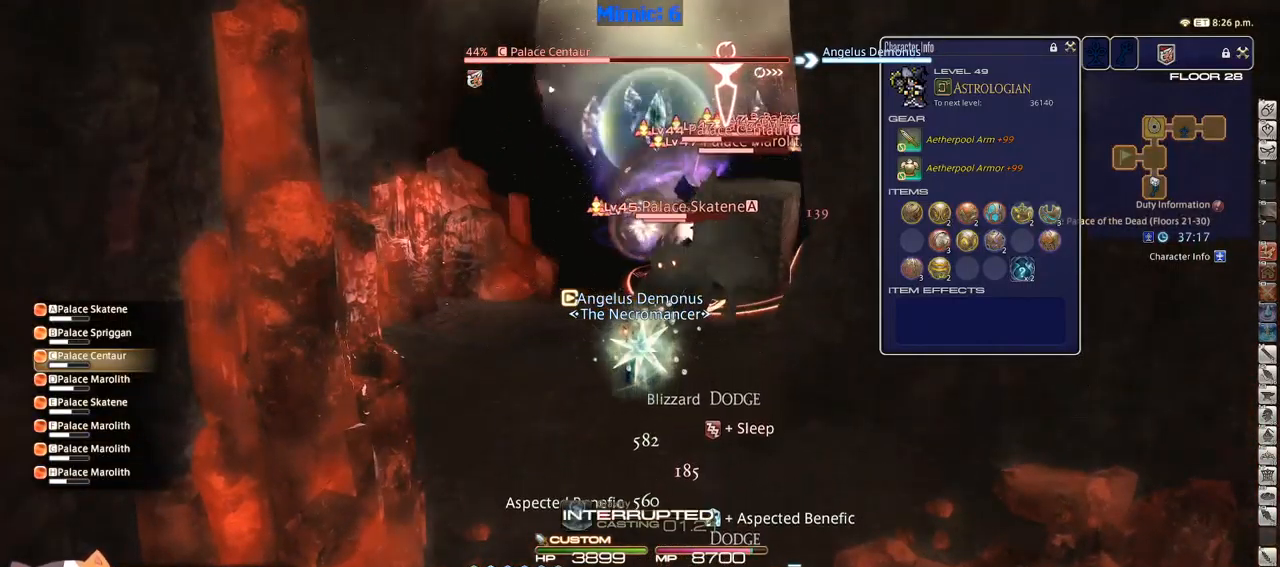
{"keys": ["s"], "events": [[16, "shift_r", "up"], [250, "lbracket", "down"], [300, "lbracket", "up"], [300, "s", "down"], [416, "return", "down"], [500, "return", "up"]]}
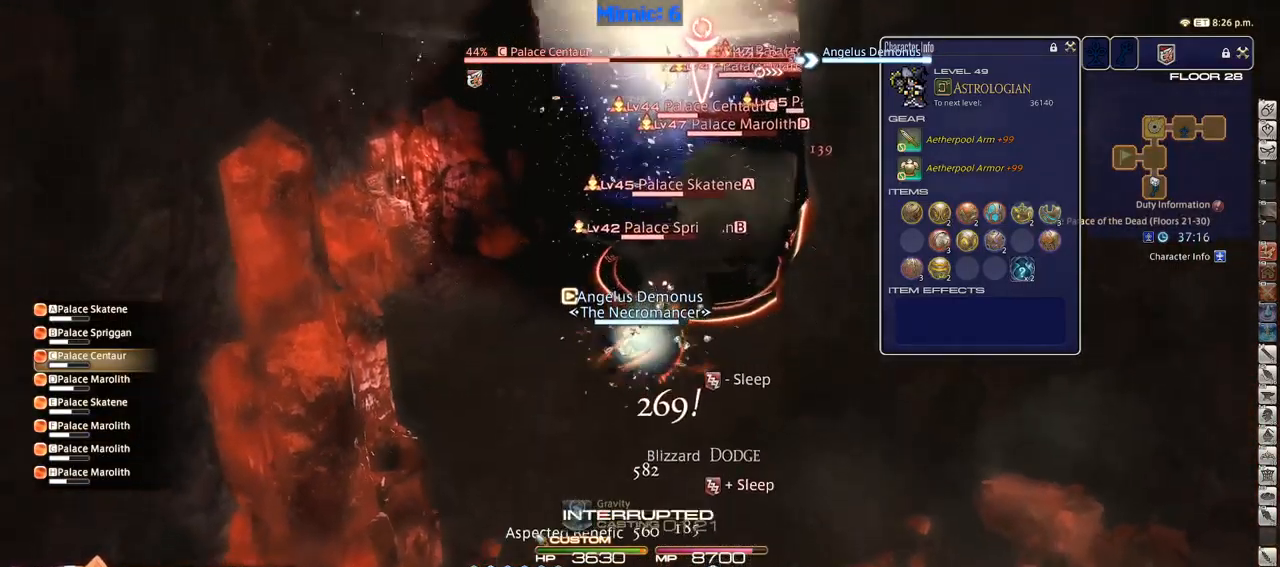
{"keys": ["s", "shift_r"], "events": [[133, "return", "down"], [233, "return", "up"], [416, "shift_r", "down"]]}
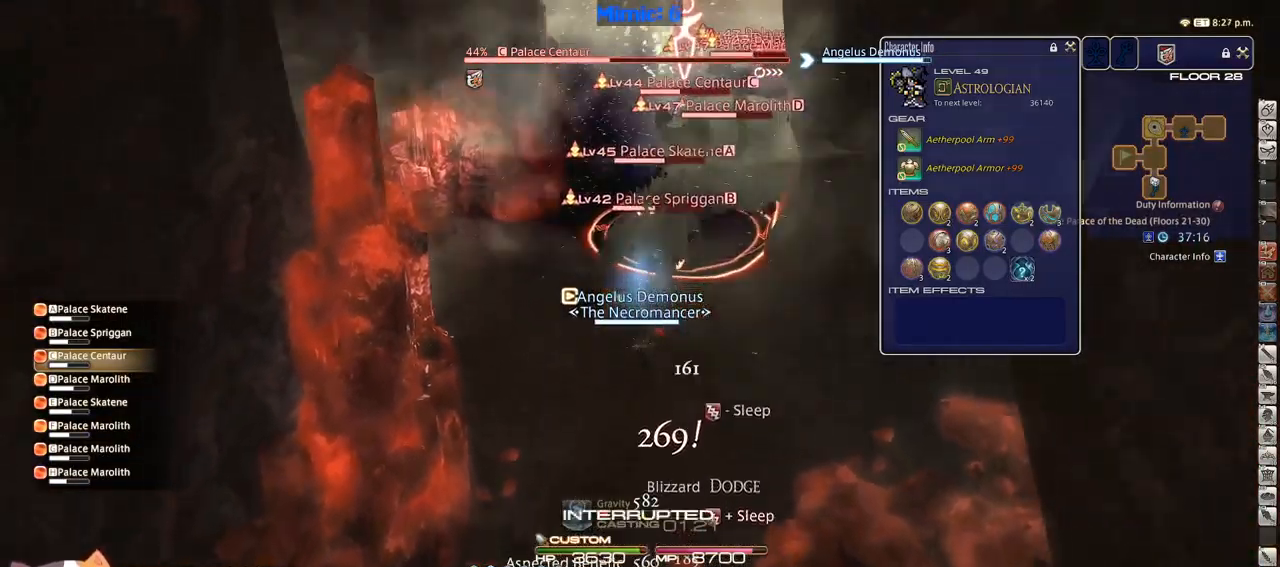
{"keys": ["minus"], "events": [[16, "s", "up"], [100, "2", "down"], [150, "2", "up"], [250, "2", "down"], [300, "2", "up"], [333, "2", "down"], [433, "shift_r", "up"], [483, "2", "up"], [483, "minus", "down"]]}
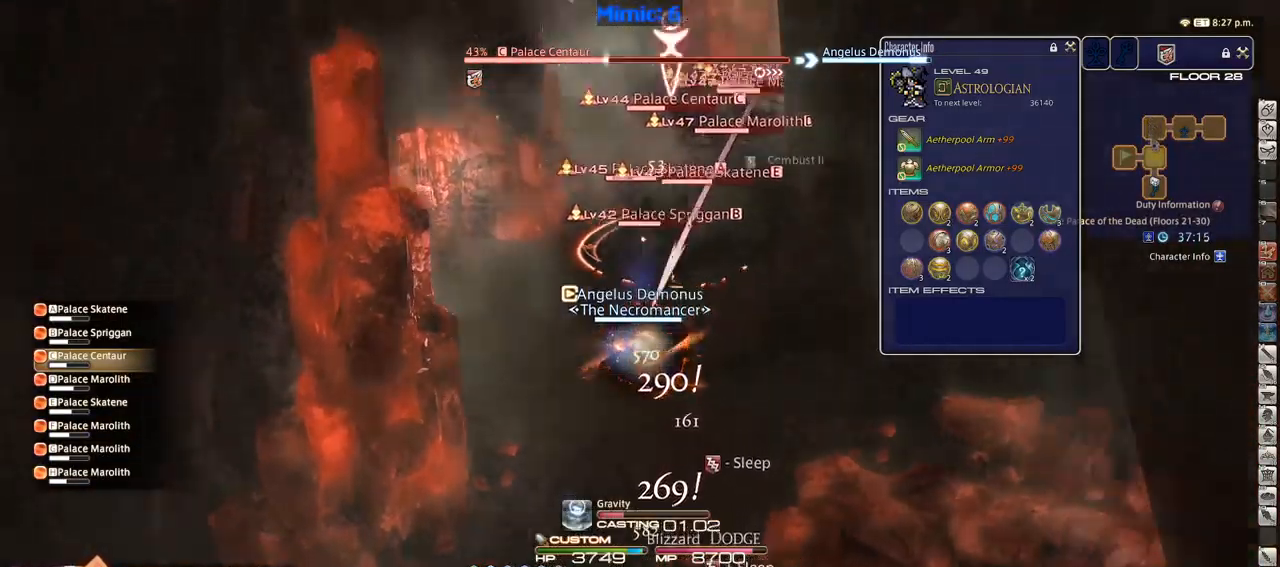
{"keys": [], "events": [[66, "minus", "up"], [166, "rbracket", "down"], [250, "rbracket", "up"], [383, "lbracket", "down"], [450, "lbracket", "up"]]}